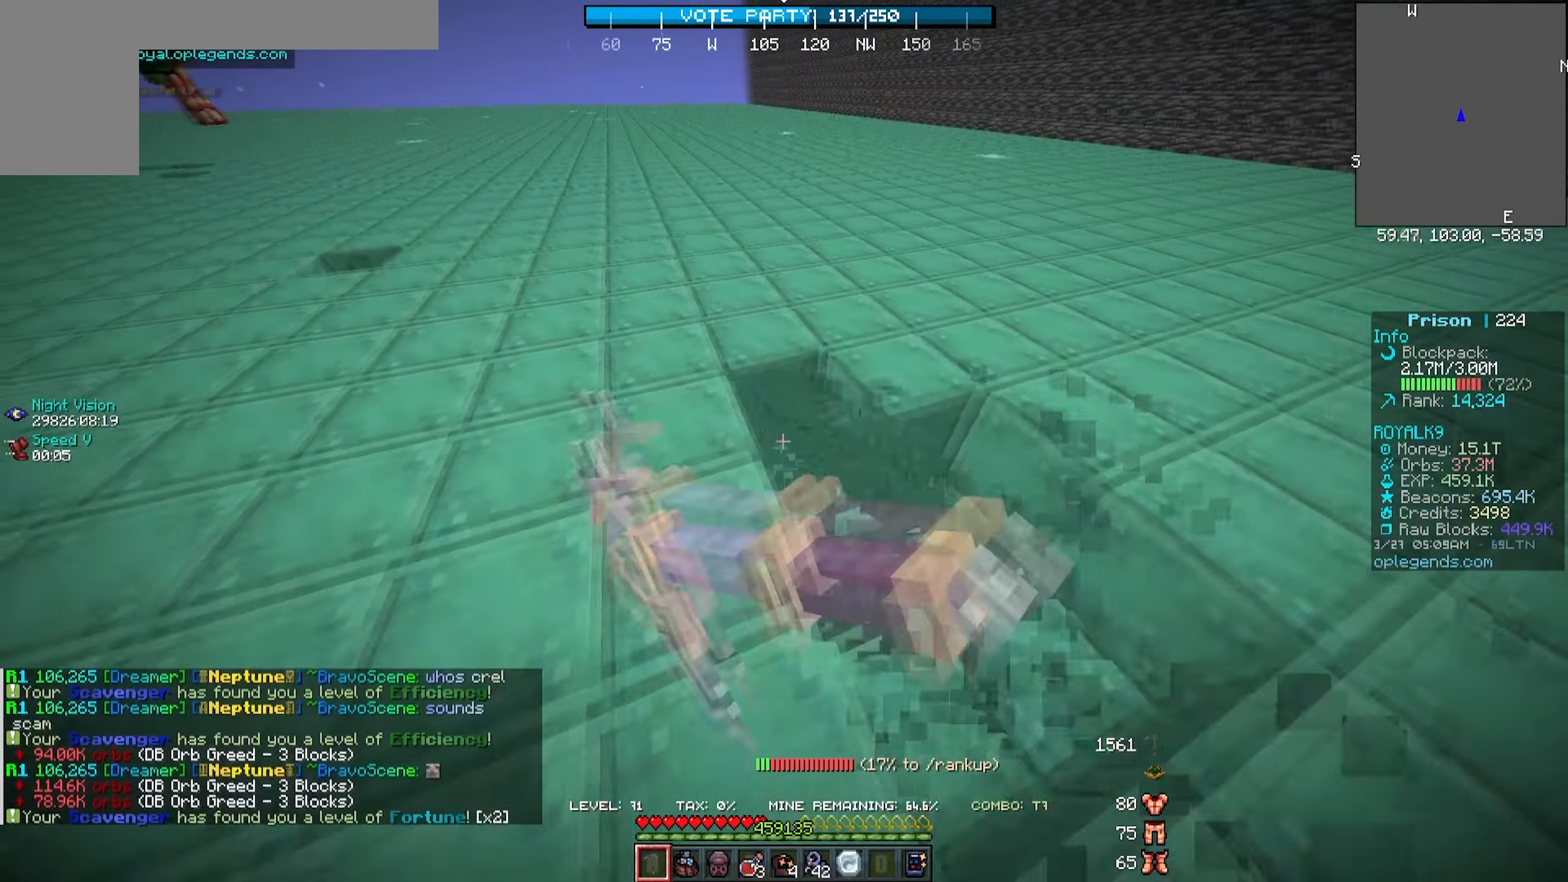
Gameplay with keyboard and mouse; each line is a JSON object with the keys and mouse buttons held at the frame after it. "events" lists presses ("down") and releases ("up") of "a", "d", "s", "w", "mouse_left" and "mouse_right" between this image and that frame as [ms after this image, input, new state], when the widget could be followed in between. "mouse_left", "mouse_right" = the "left", "right" buttons of the "mouse" list. No other keys are recorded. Fast repeated clicks can show as one long hold. Mouse movement is not recorded.
{"keys": ["a", "w"], "mouse": ["left"], "events": []}
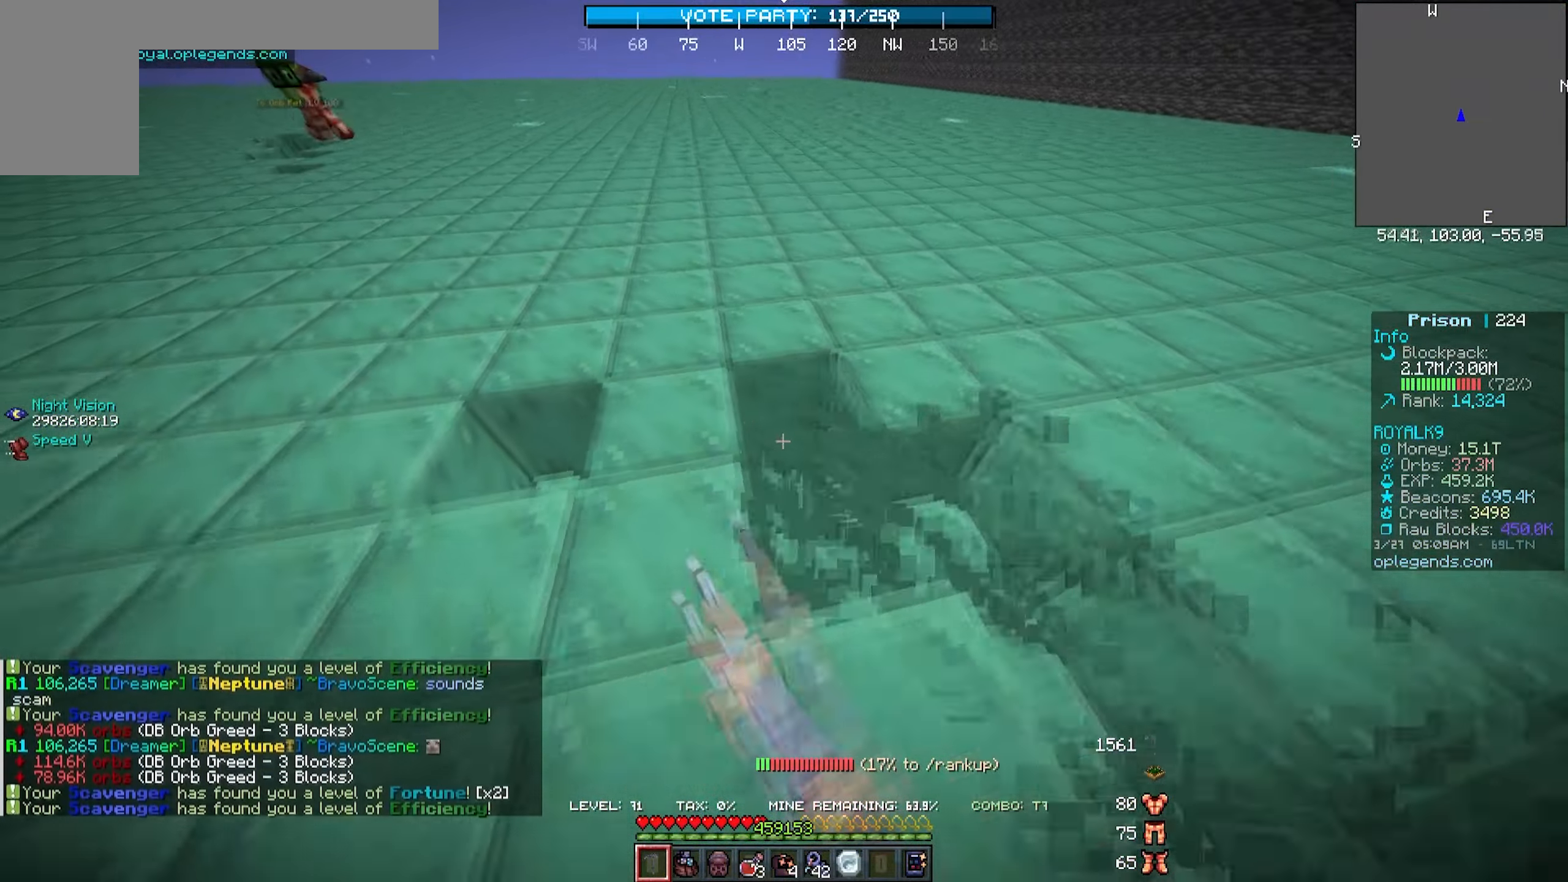
{"keys": ["a", "w"], "mouse": ["left"], "events": []}
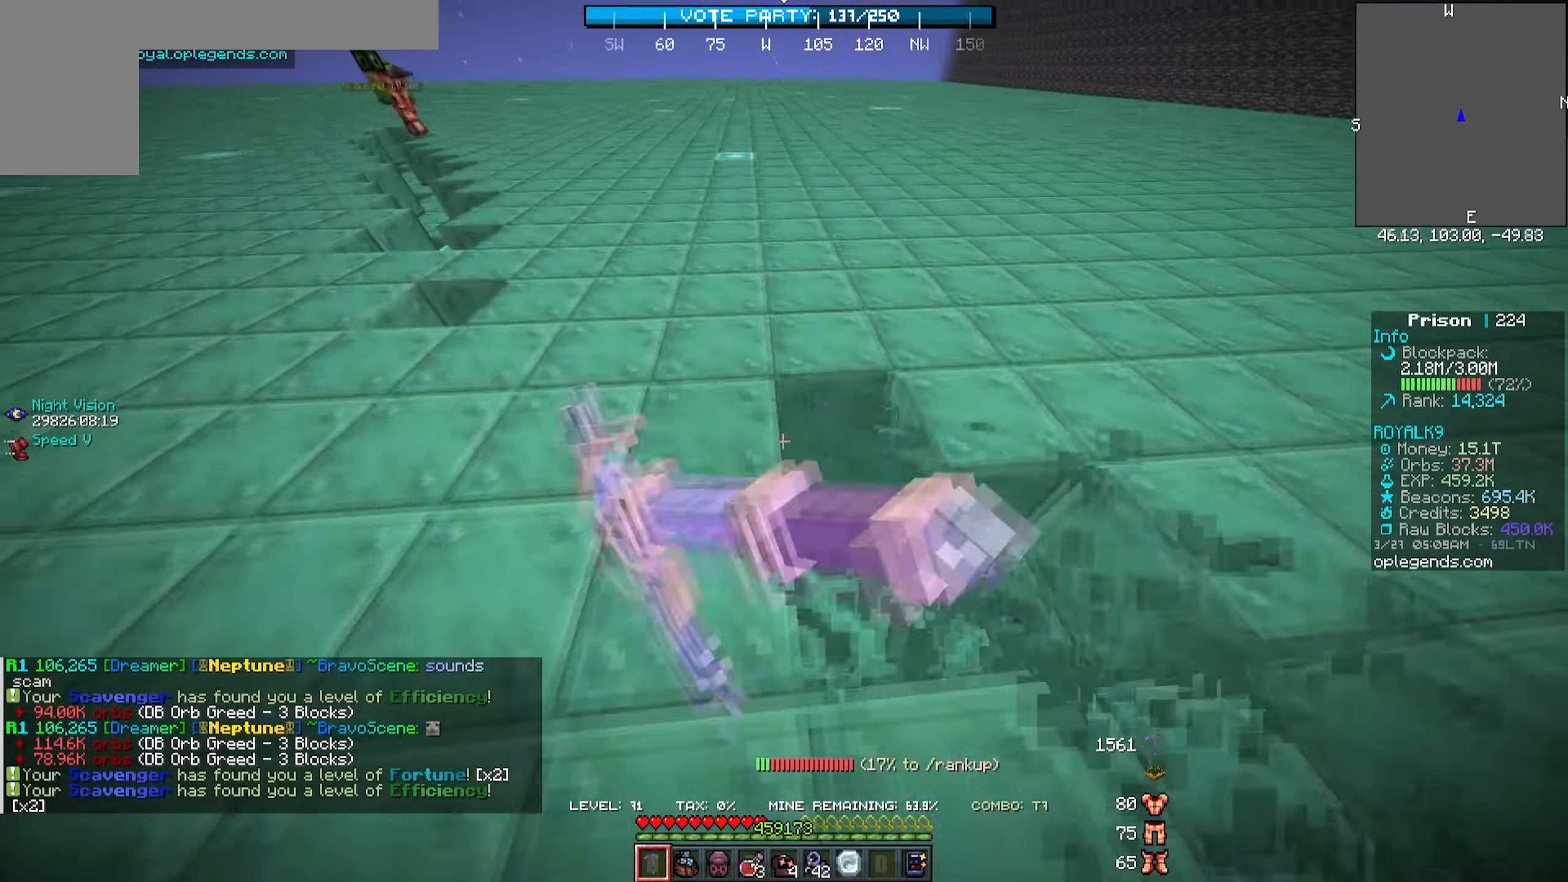
{"keys": ["a", "w"], "mouse": ["left"], "events": []}
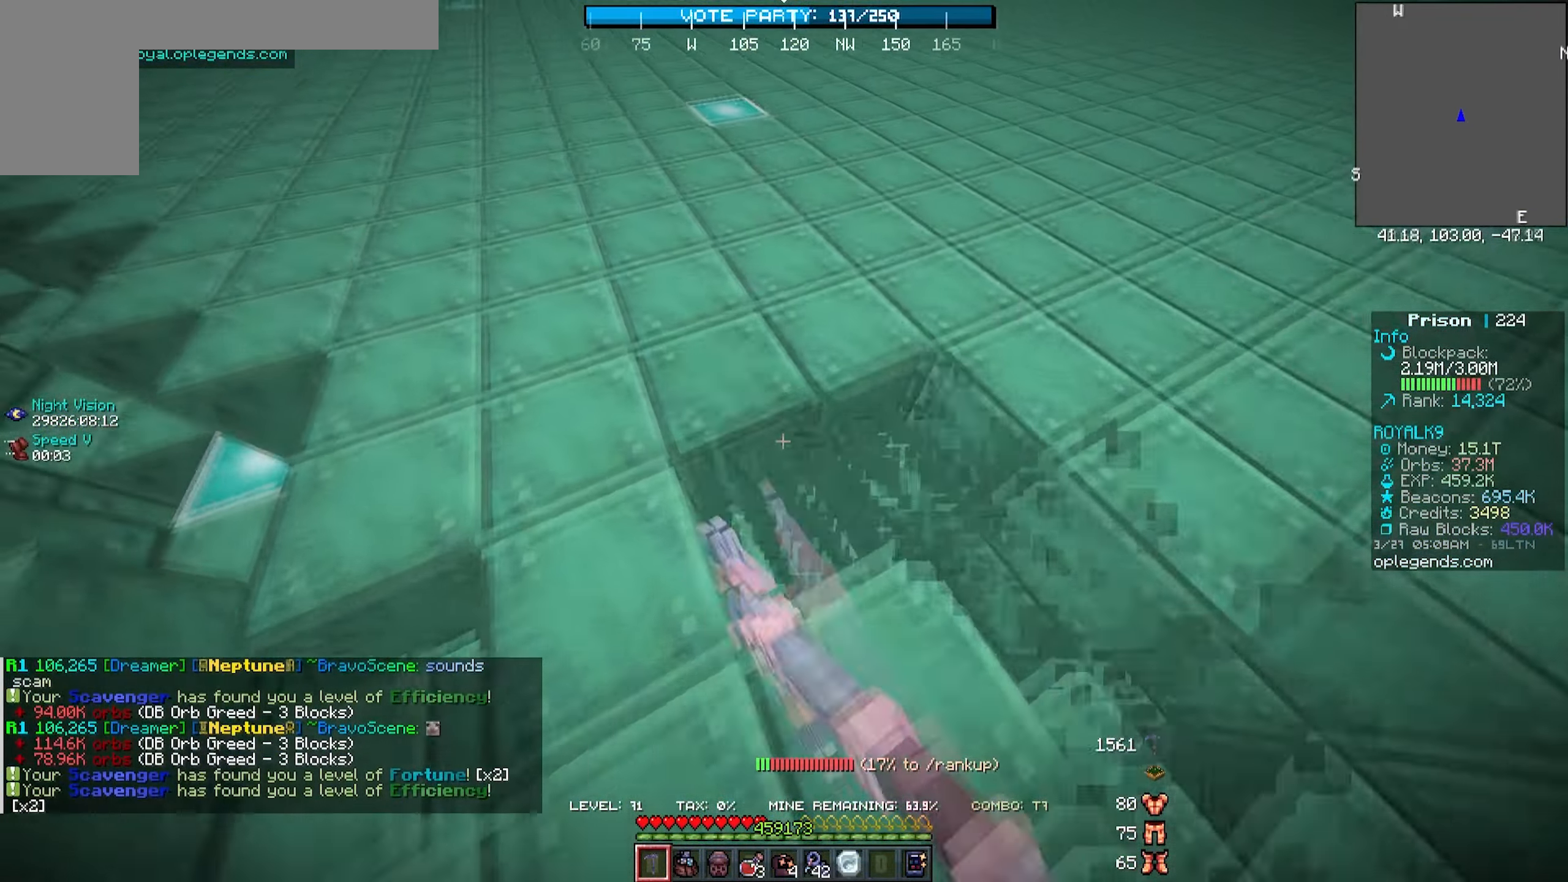
{"keys": ["a", "w"], "mouse": ["left"], "events": []}
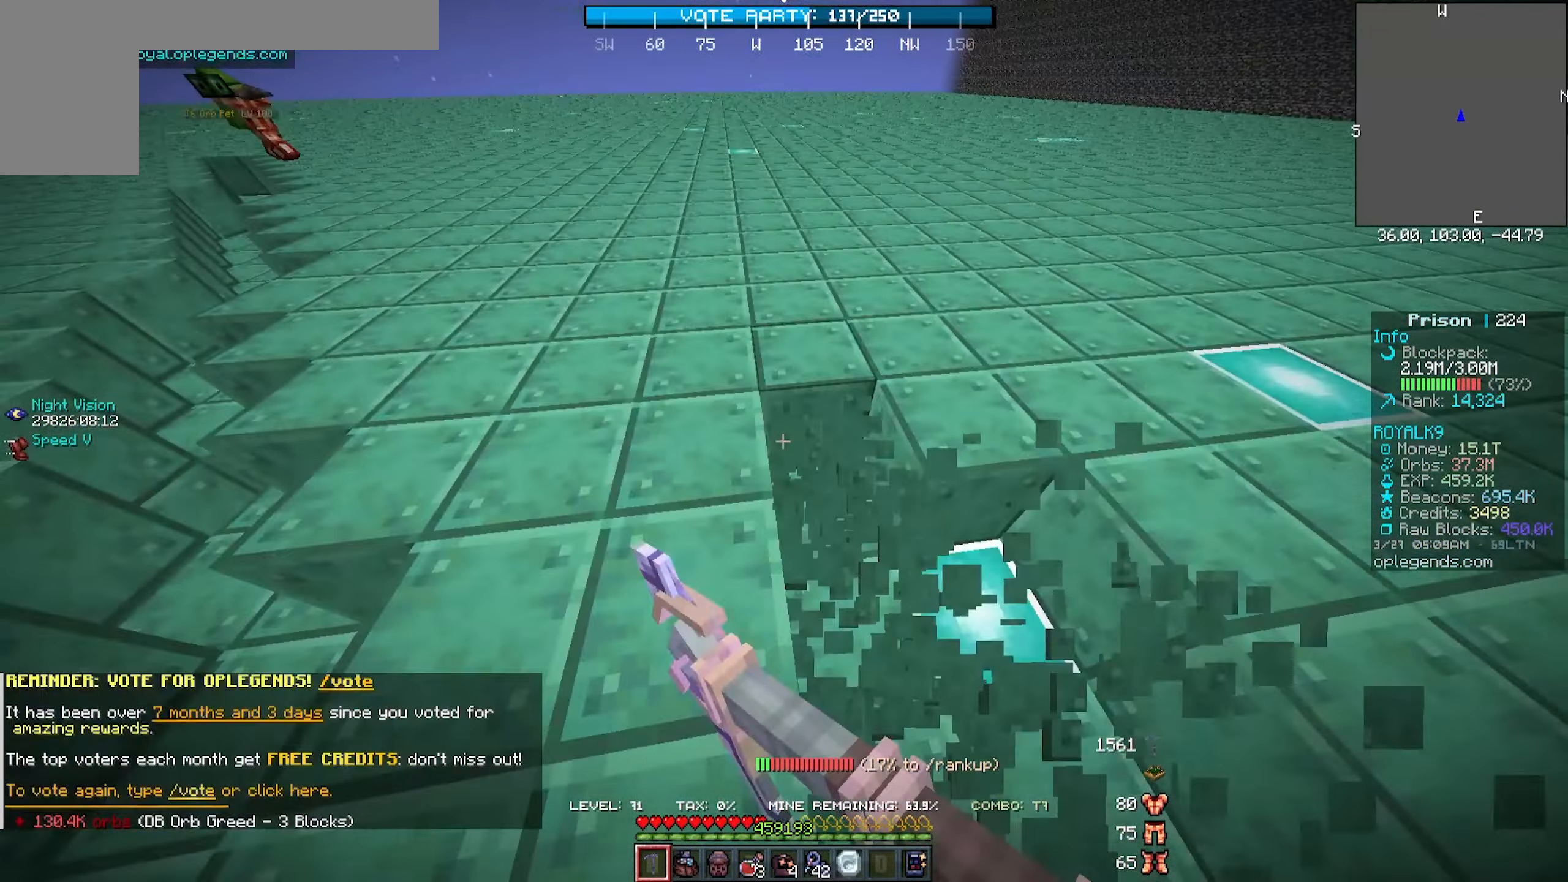
{"keys": ["a", "w"], "mouse": ["left"], "events": []}
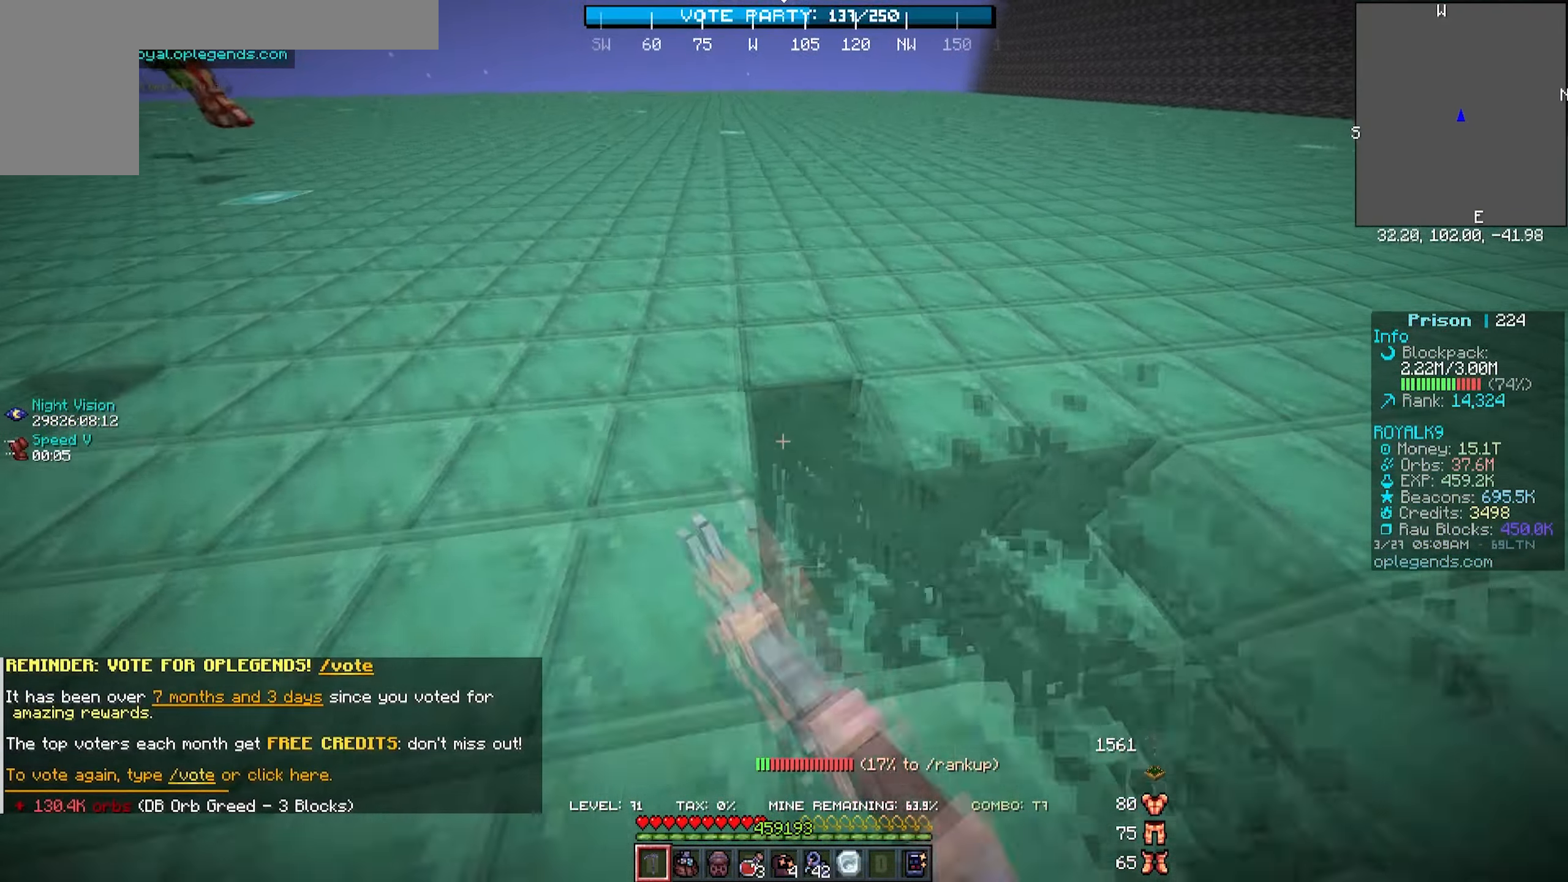
{"keys": ["a", "w"], "mouse": ["left"], "events": []}
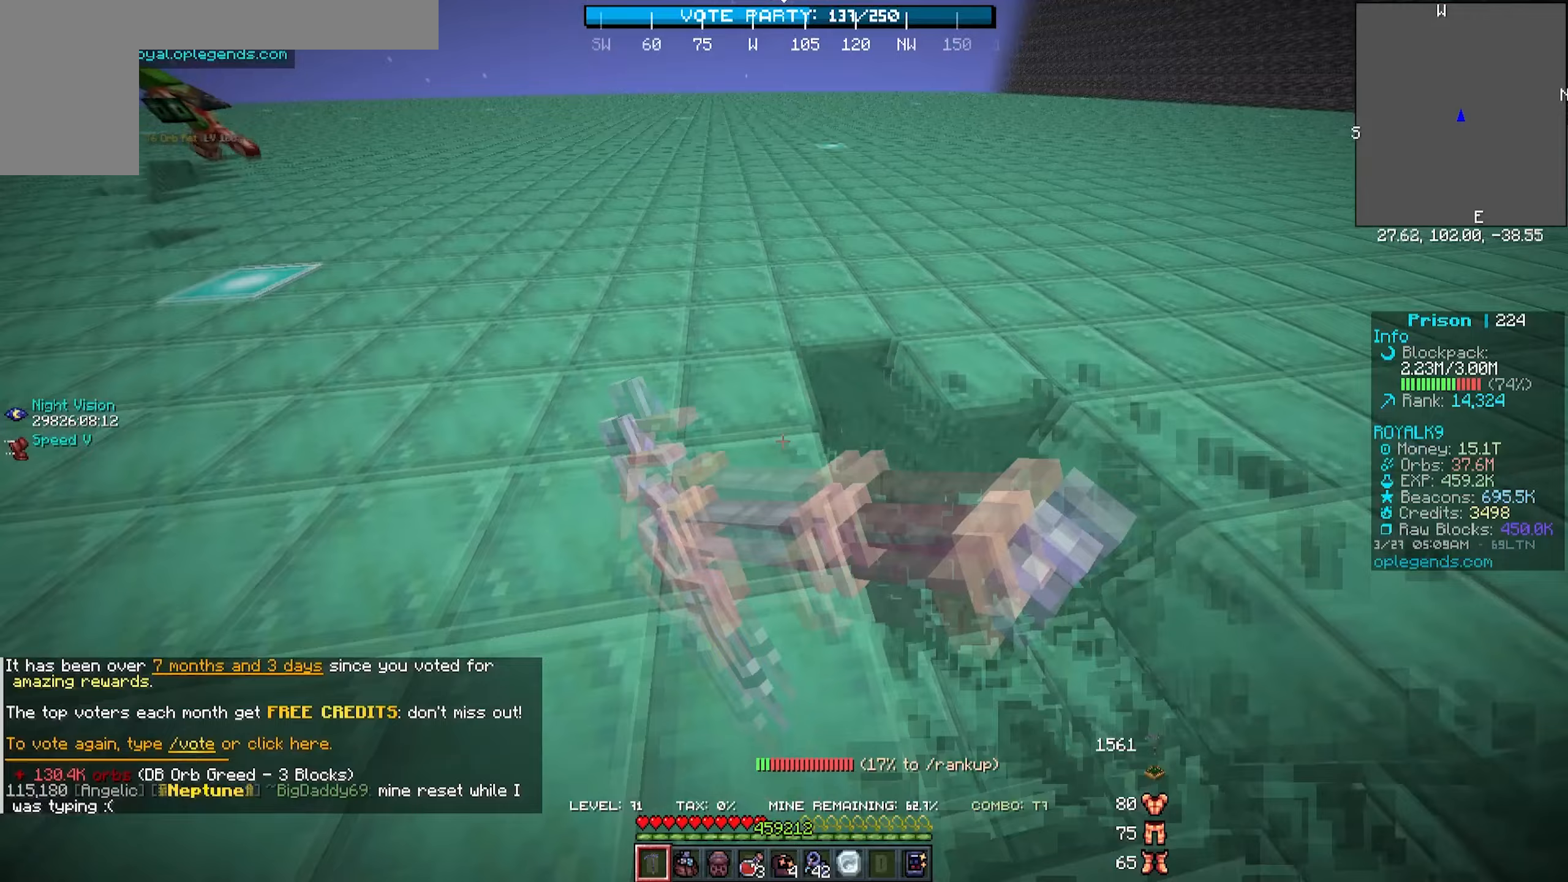
{"keys": ["a", "w"], "mouse": [], "events": [[500, "mouse_left", "up"]]}
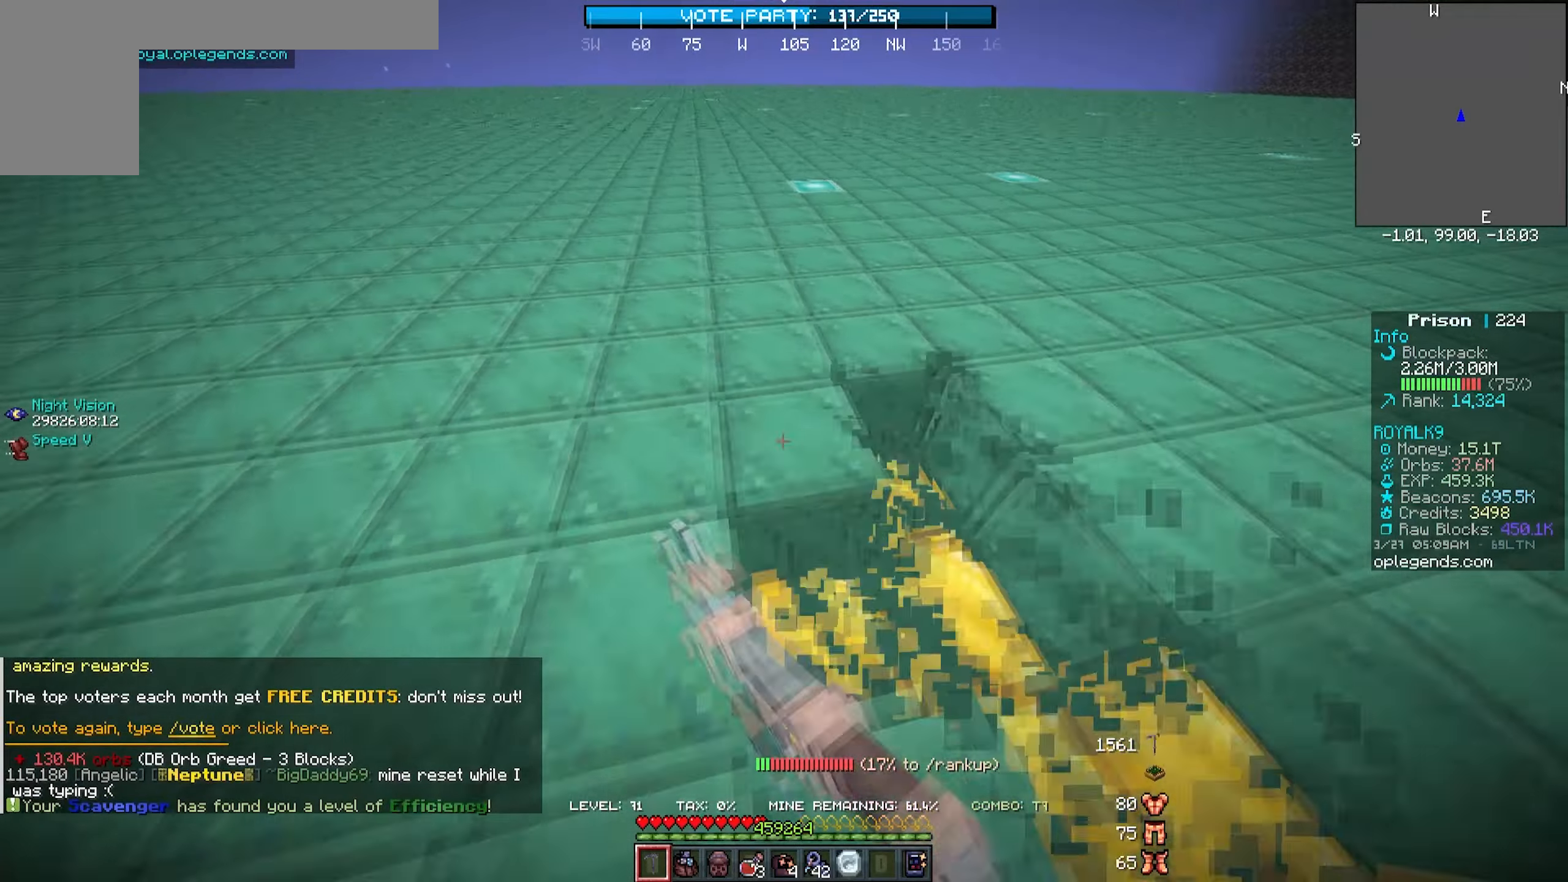
{"keys": [], "mouse": [], "events": [[367, "a", "up"], [367, "w", "up"]]}
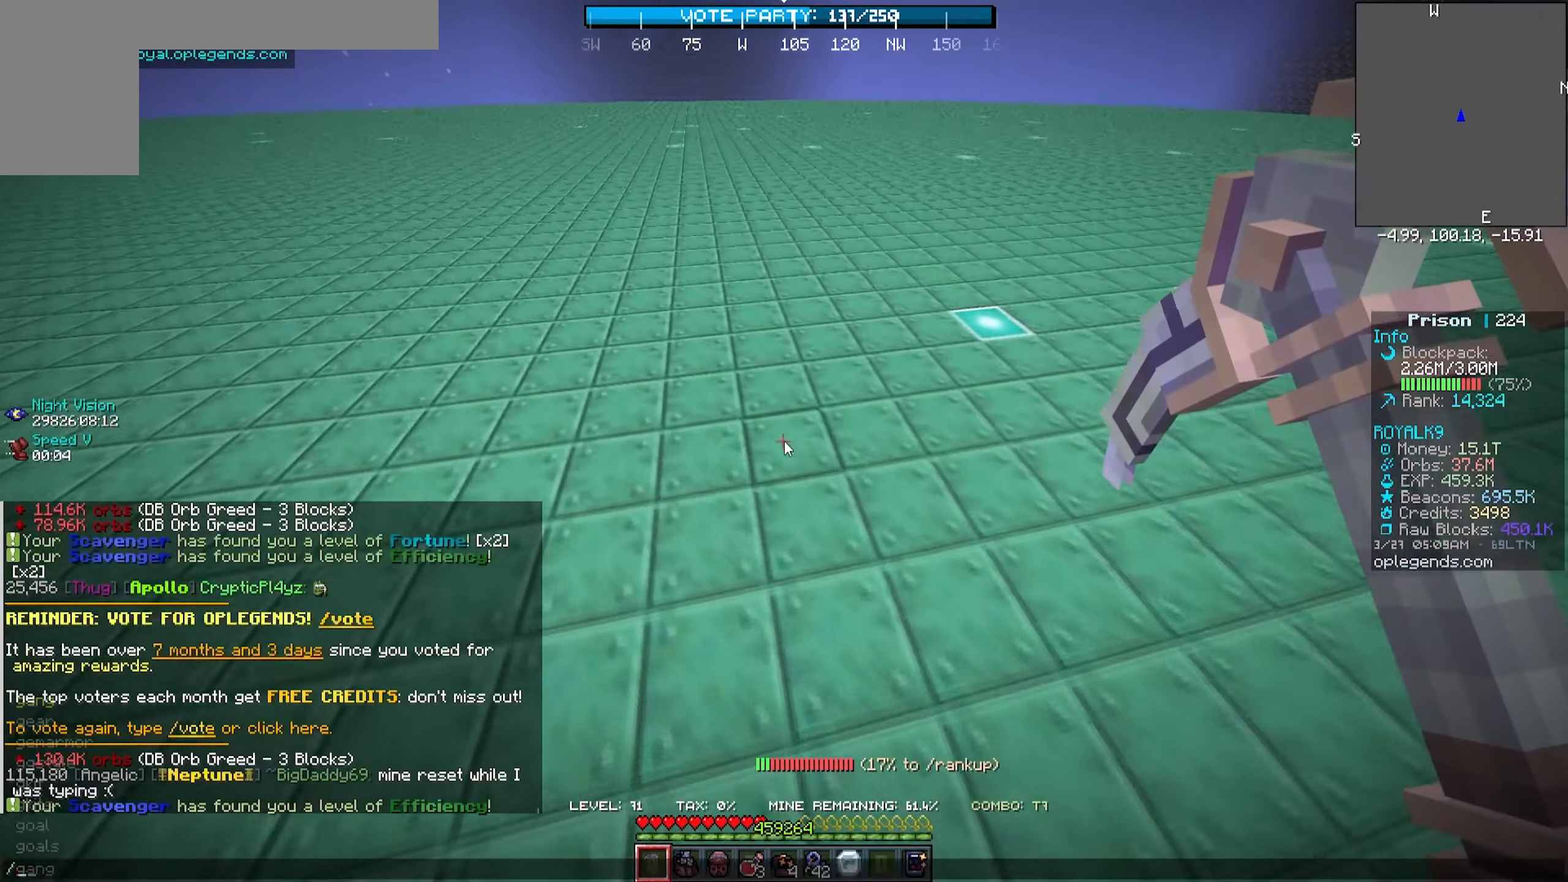
{"keys": [], "mouse": [], "events": []}
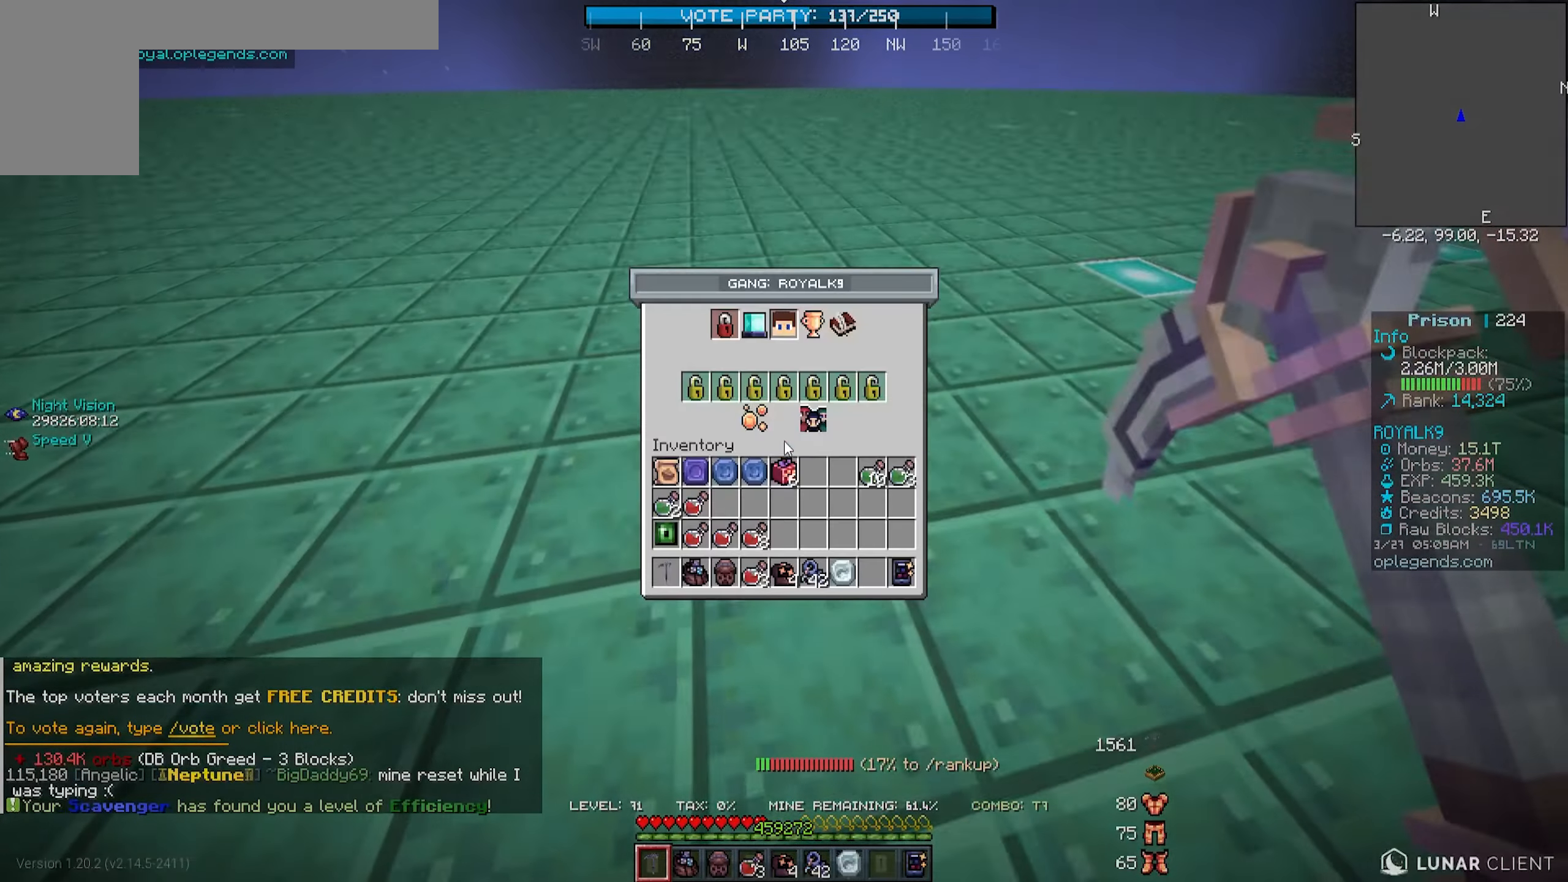
{"keys": [], "mouse": [], "events": []}
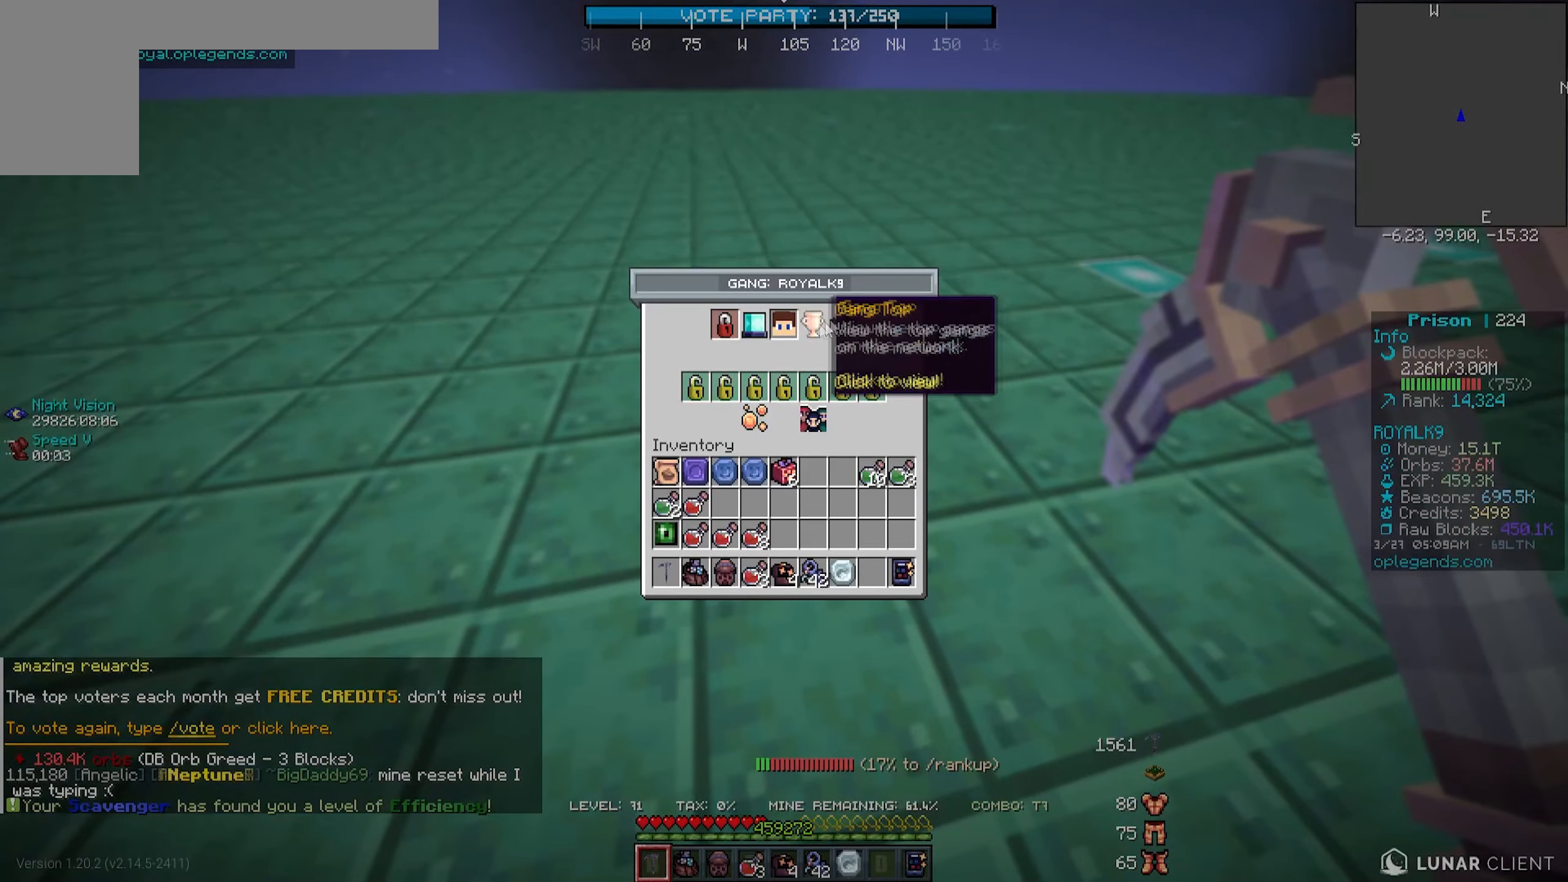
{"keys": [], "mouse": [], "events": []}
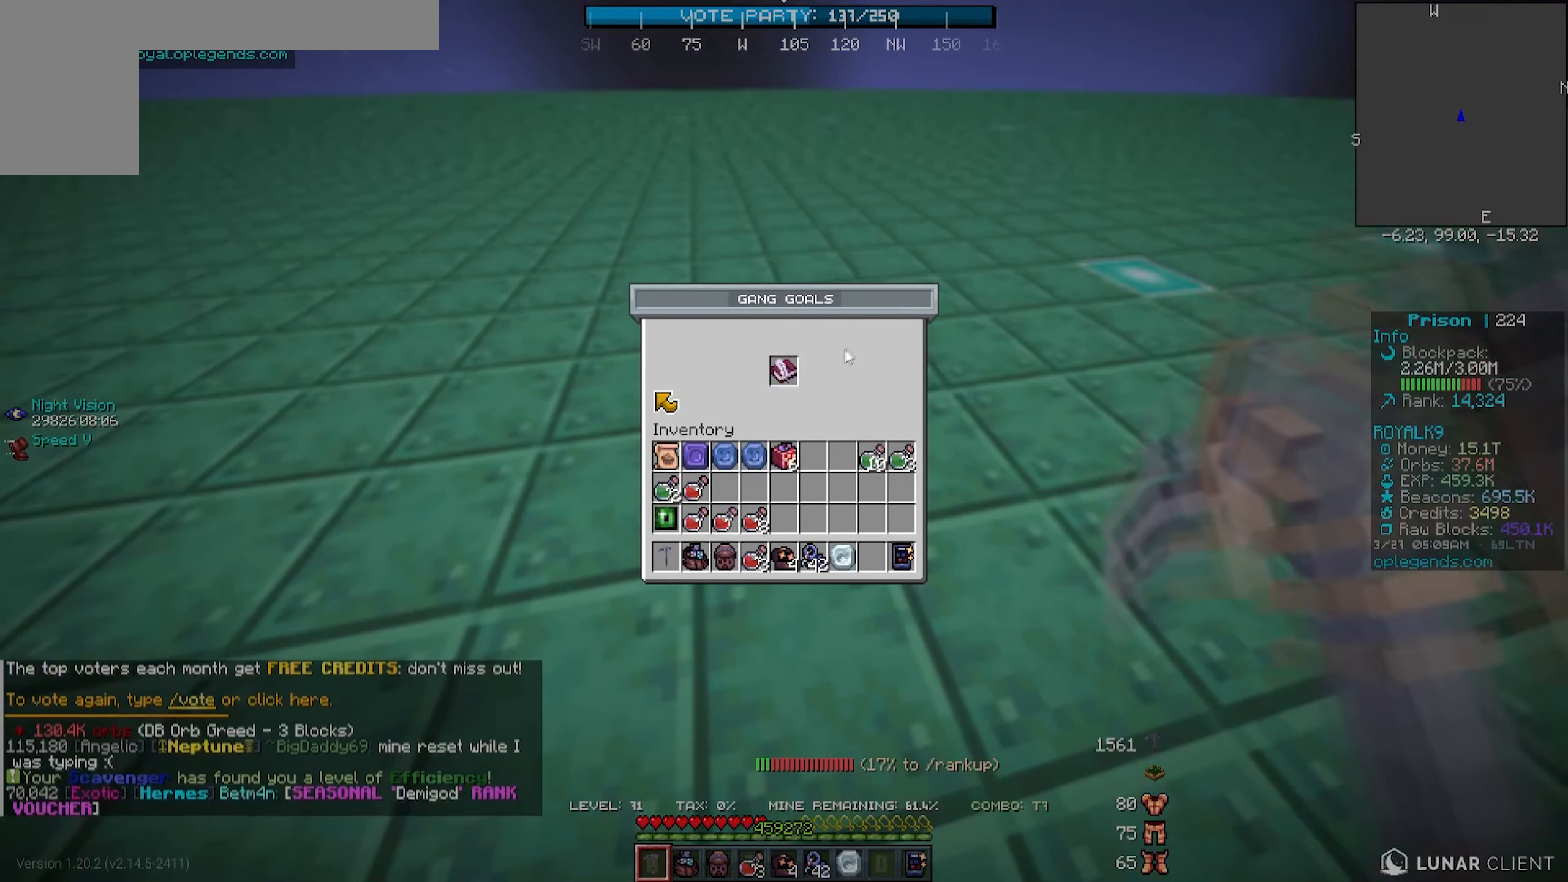
{"keys": [], "mouse": [], "events": []}
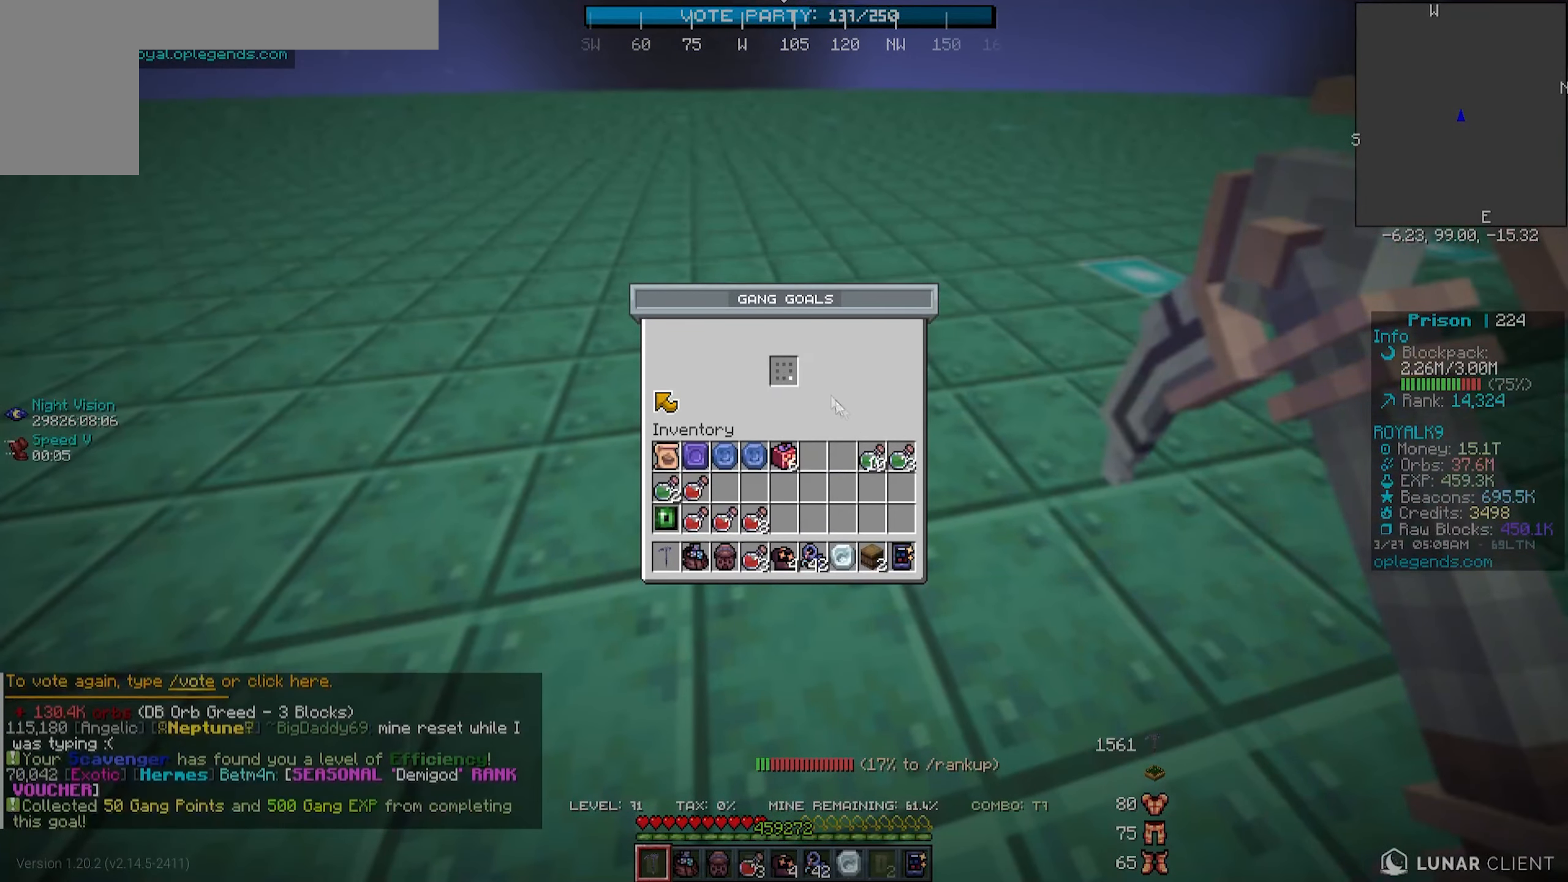
{"keys": [], "mouse": [], "events": []}
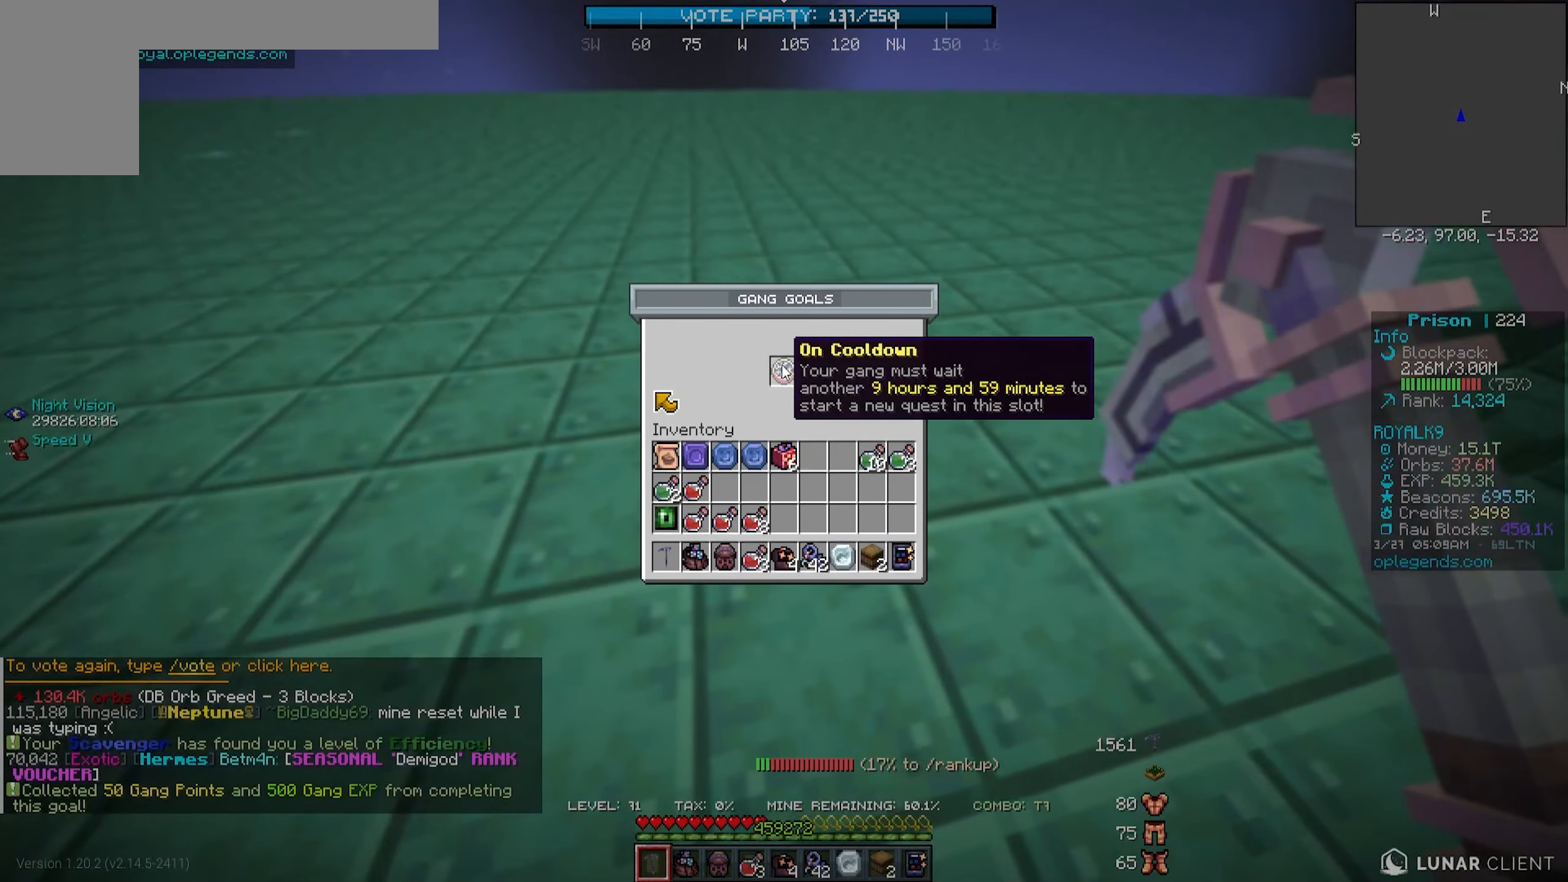
{"keys": [], "mouse": [], "events": []}
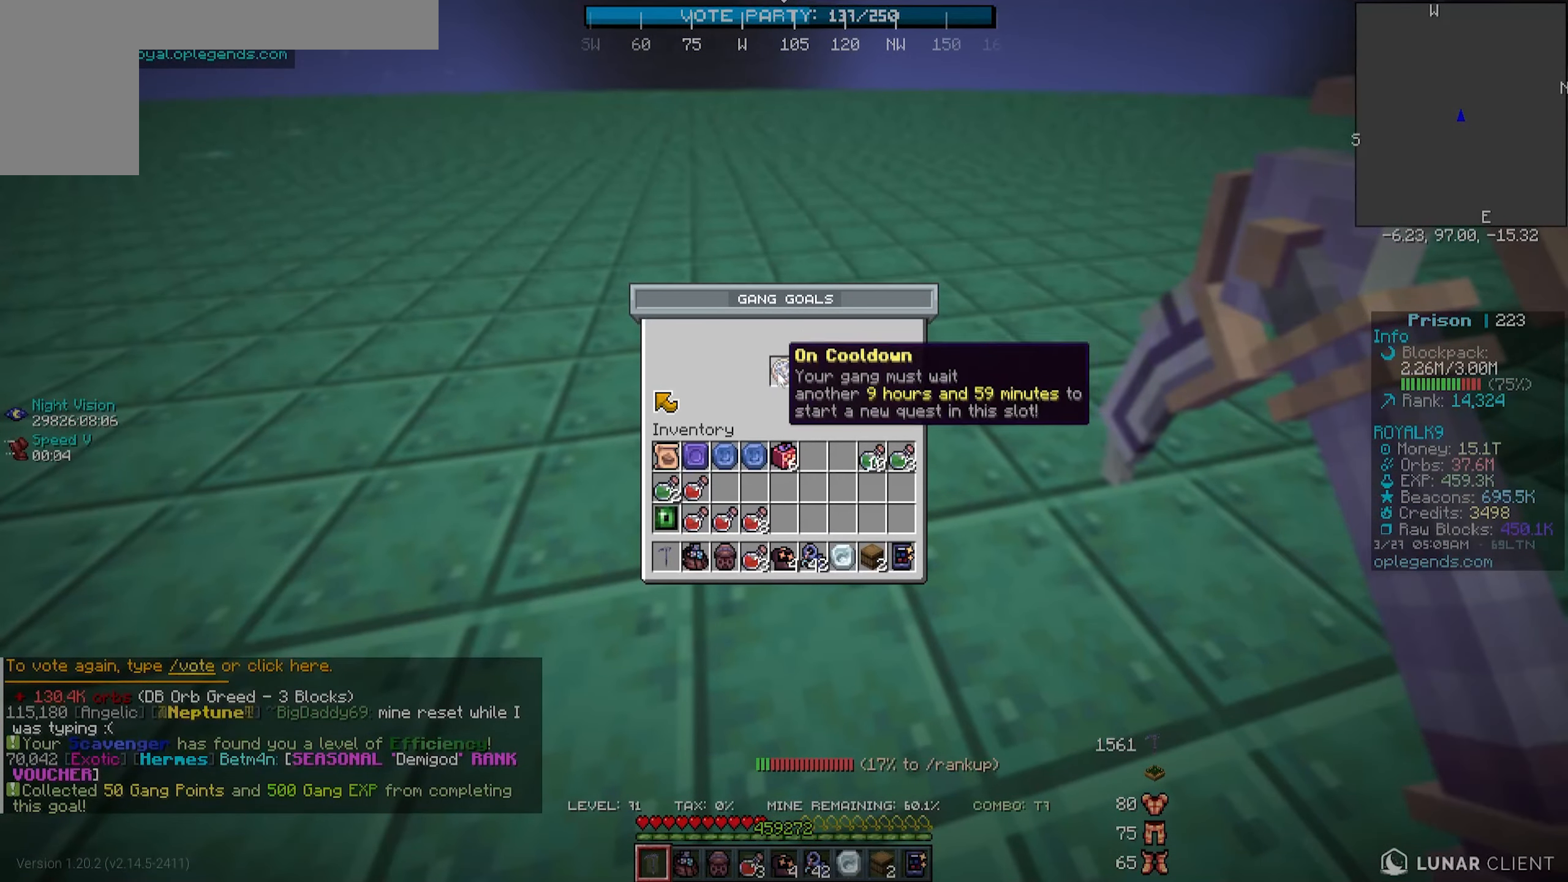
{"keys": [], "mouse": [], "events": []}
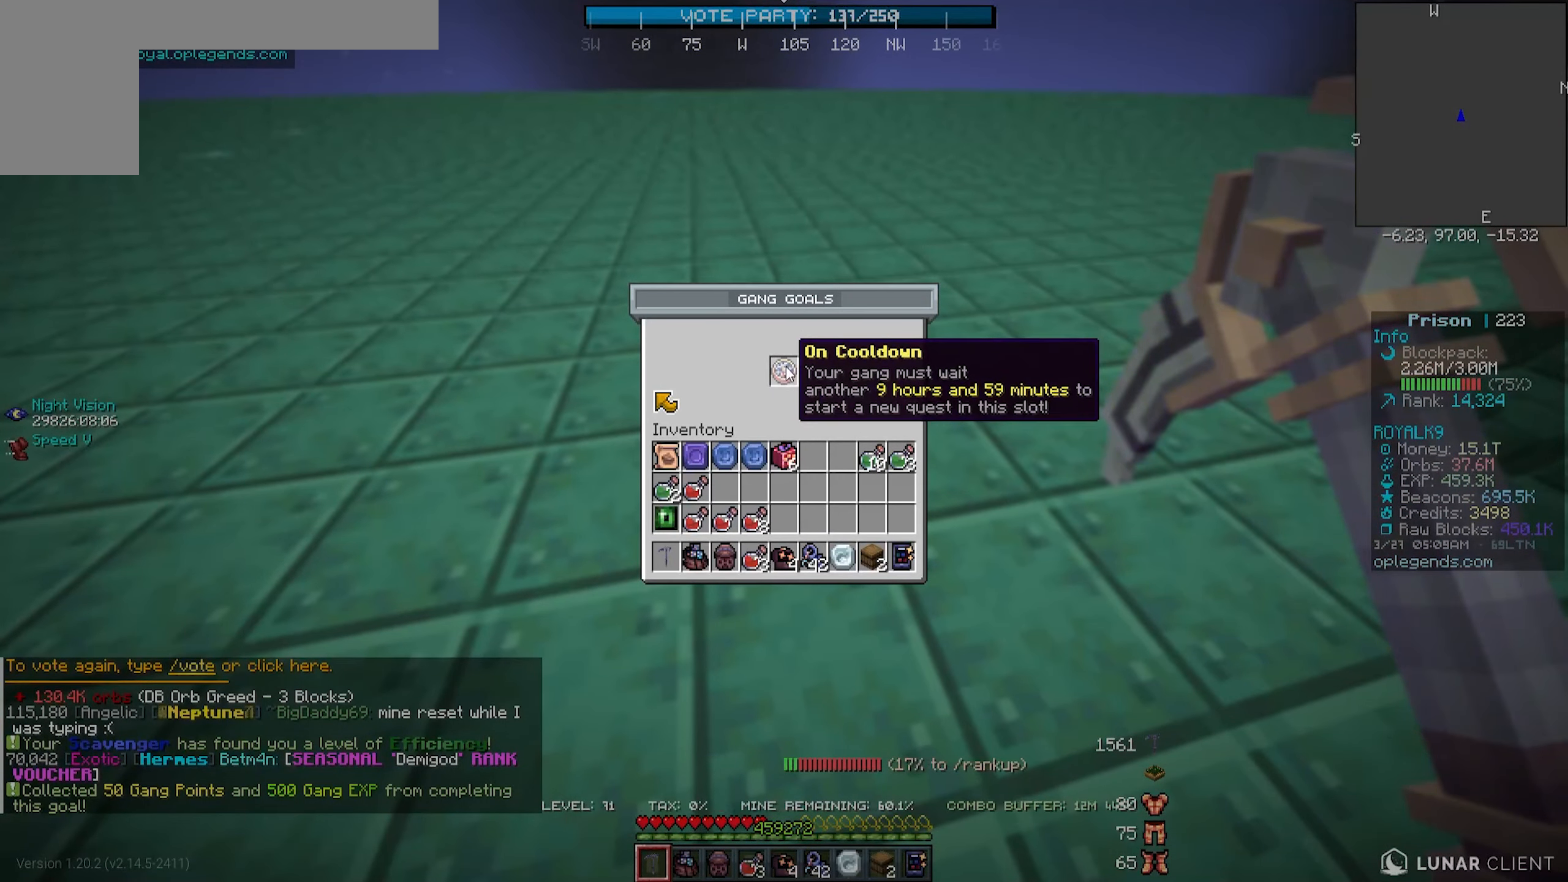
{"keys": ["a", "w"], "mouse": []}
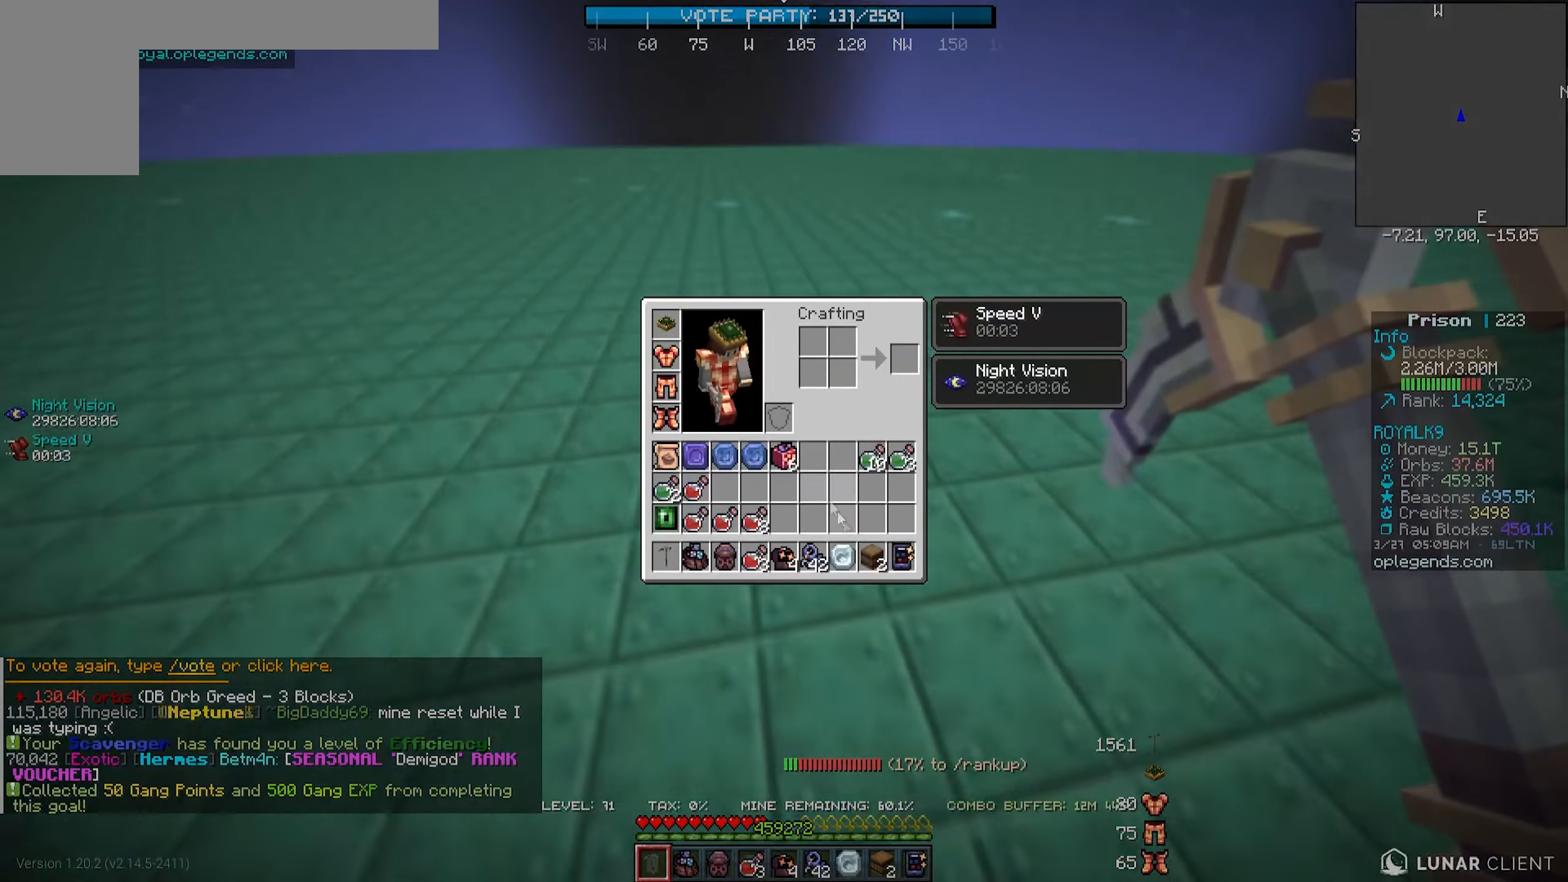
{"keys": [], "mouse": [], "events": [[17, "a", "up"], [17, "w", "up"]]}
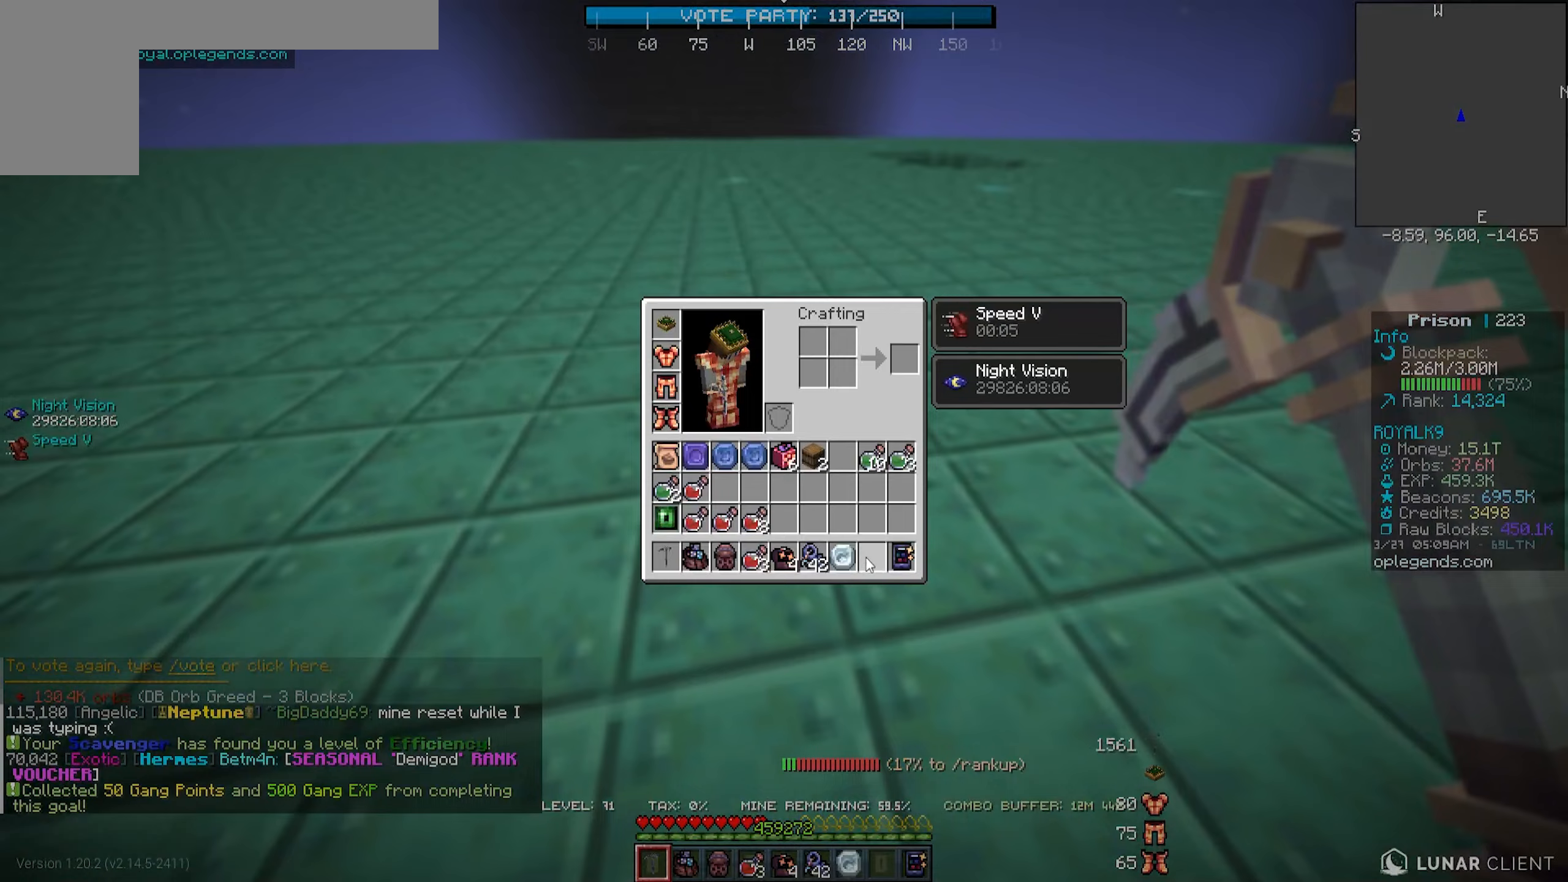
{"keys": ["a", "w"], "mouse": [], "events": [[250, "w", "down"], [300, "a", "down"]]}
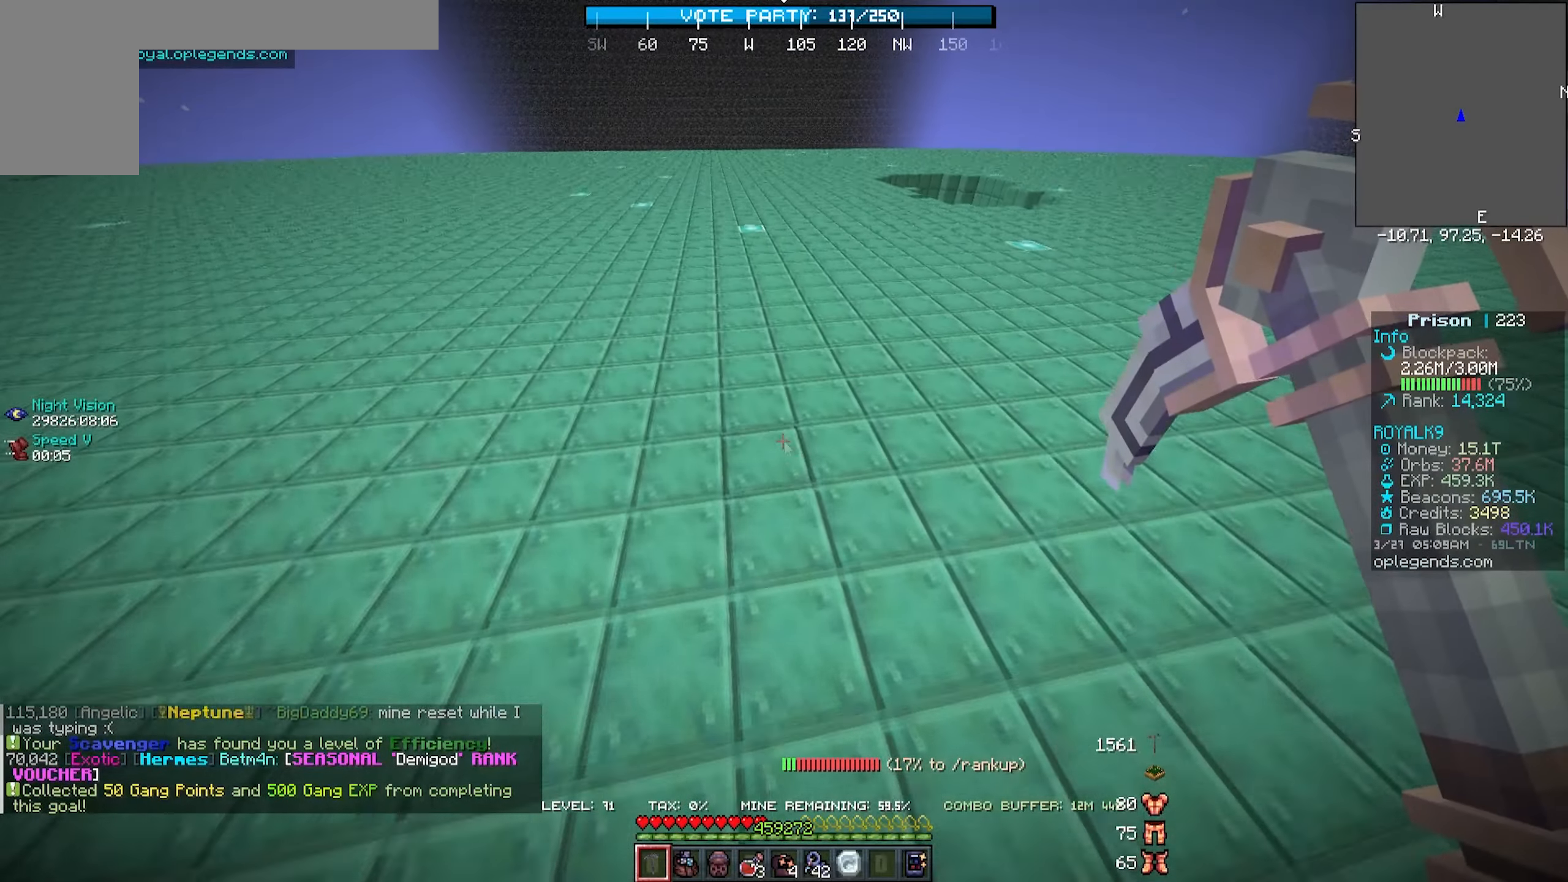
{"keys": [], "mouse": [], "events": [[50, "a", "up"], [50, "w", "up"]]}